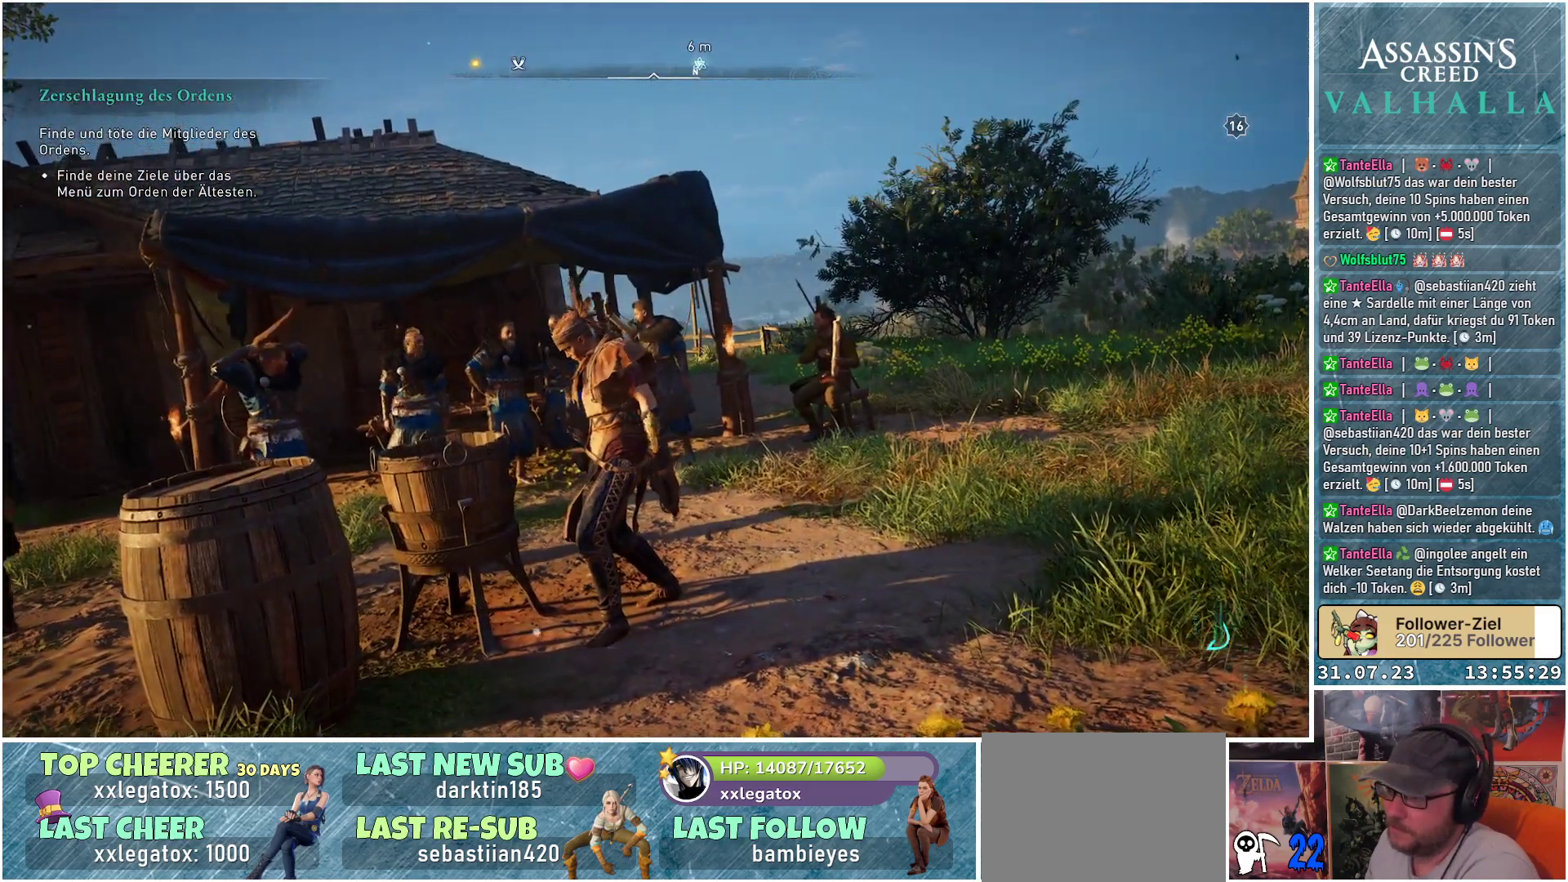
Gameplay with a controller (Xbox layout); each line is a JSON object with the inputs held at the frame after it. "events" lists button and stick changes between this image and that frame as [ms after this image, input, new state], when the widget could be followed in between.
{"buttons": [], "left_stick": "center", "right_stick": "left", "events": [[417, "right_stick", "left"]]}
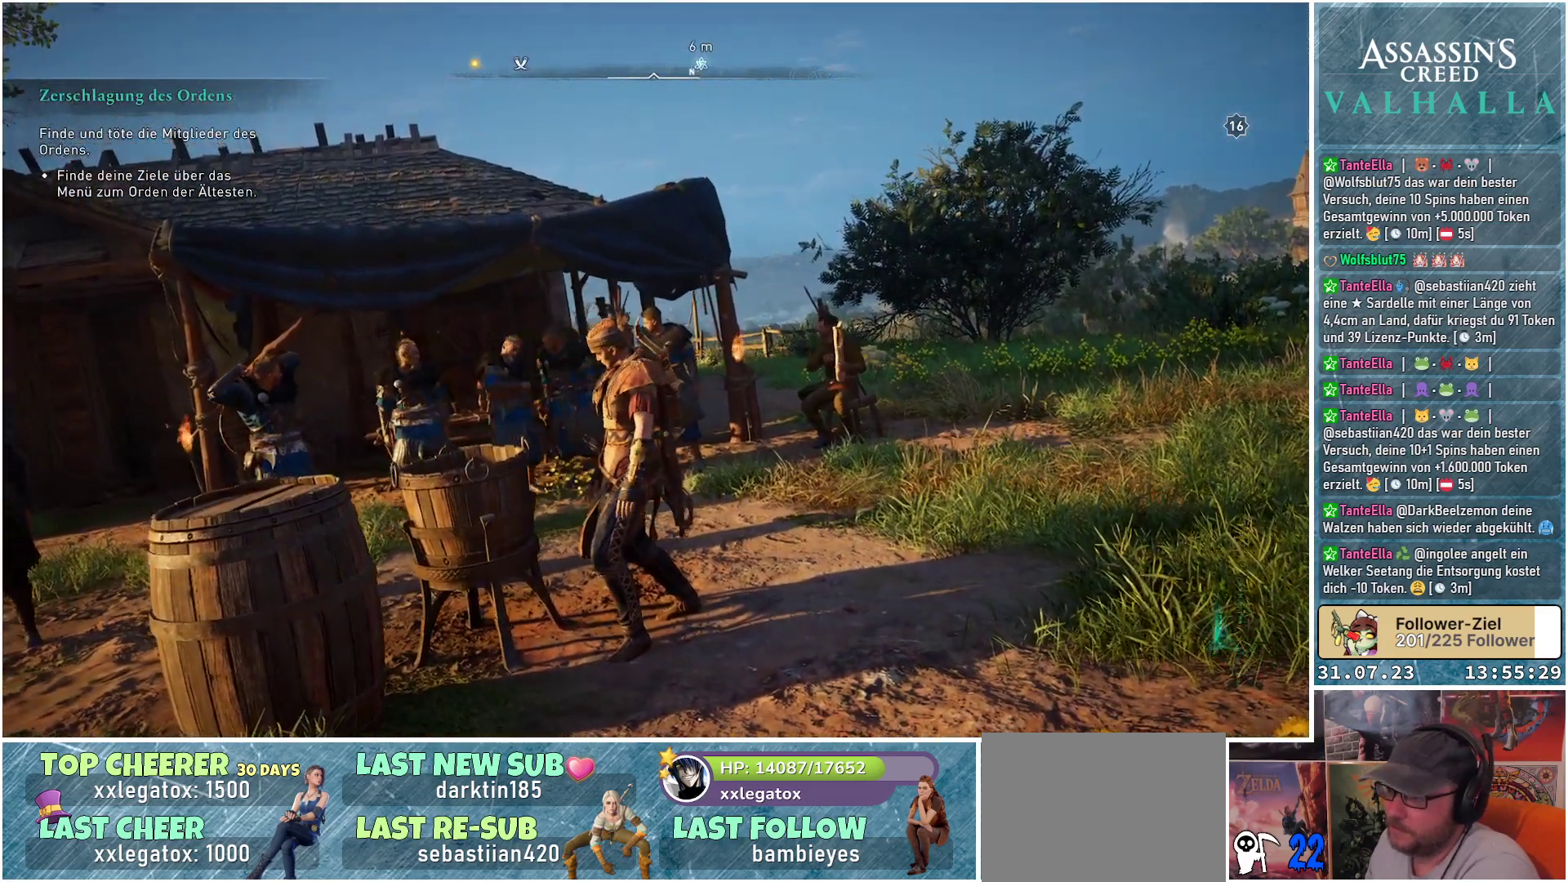
{"buttons": [], "left_stick": "center", "right_stick": "left", "events": []}
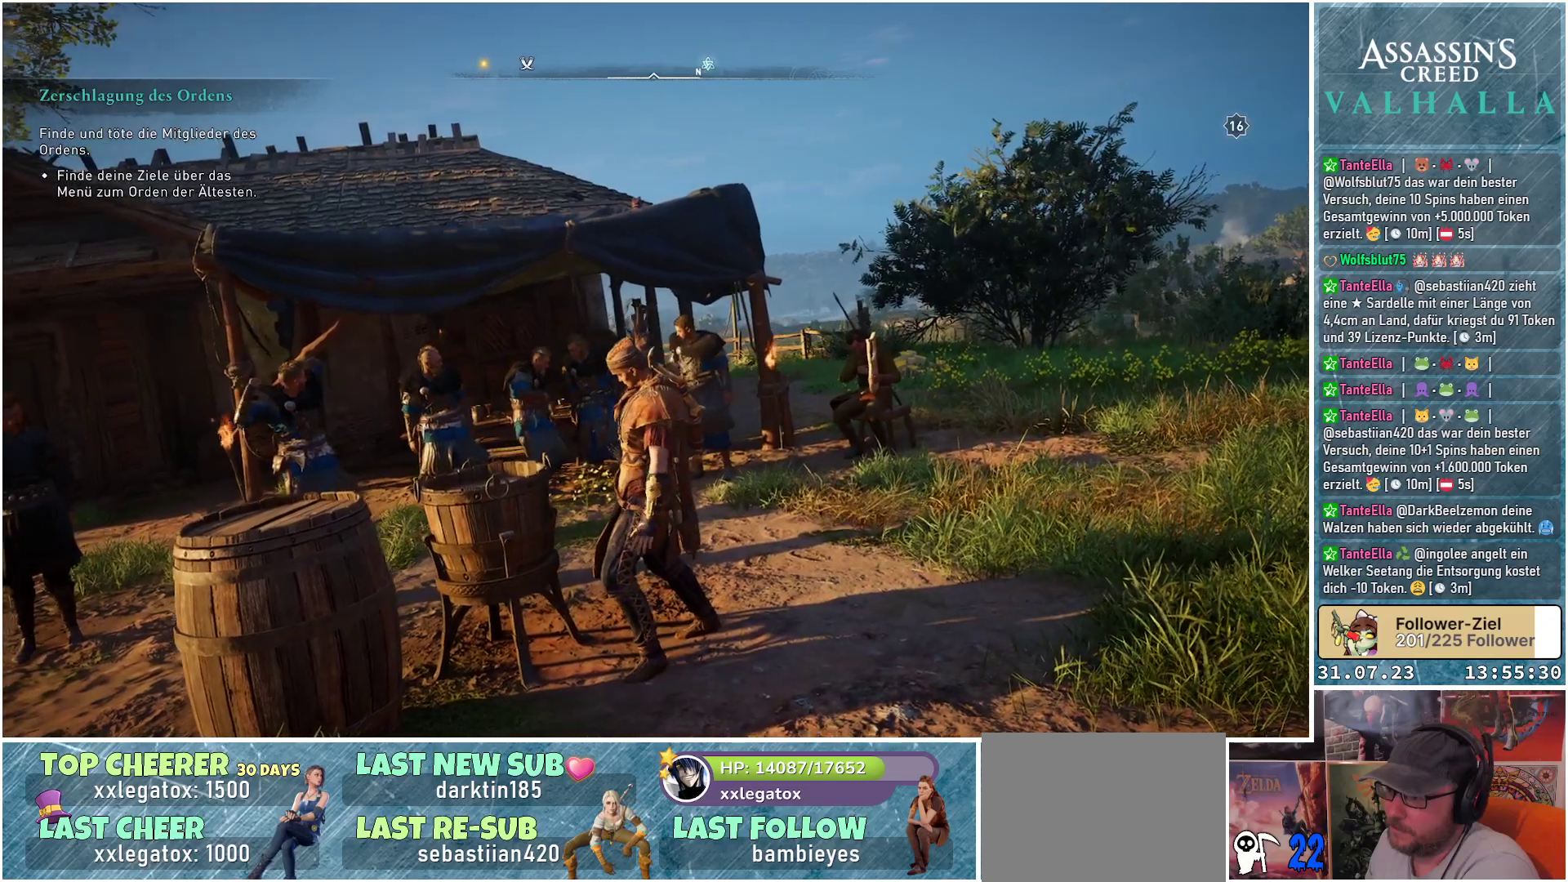
{"buttons": [], "left_stick": "center", "right_stick": "left", "events": []}
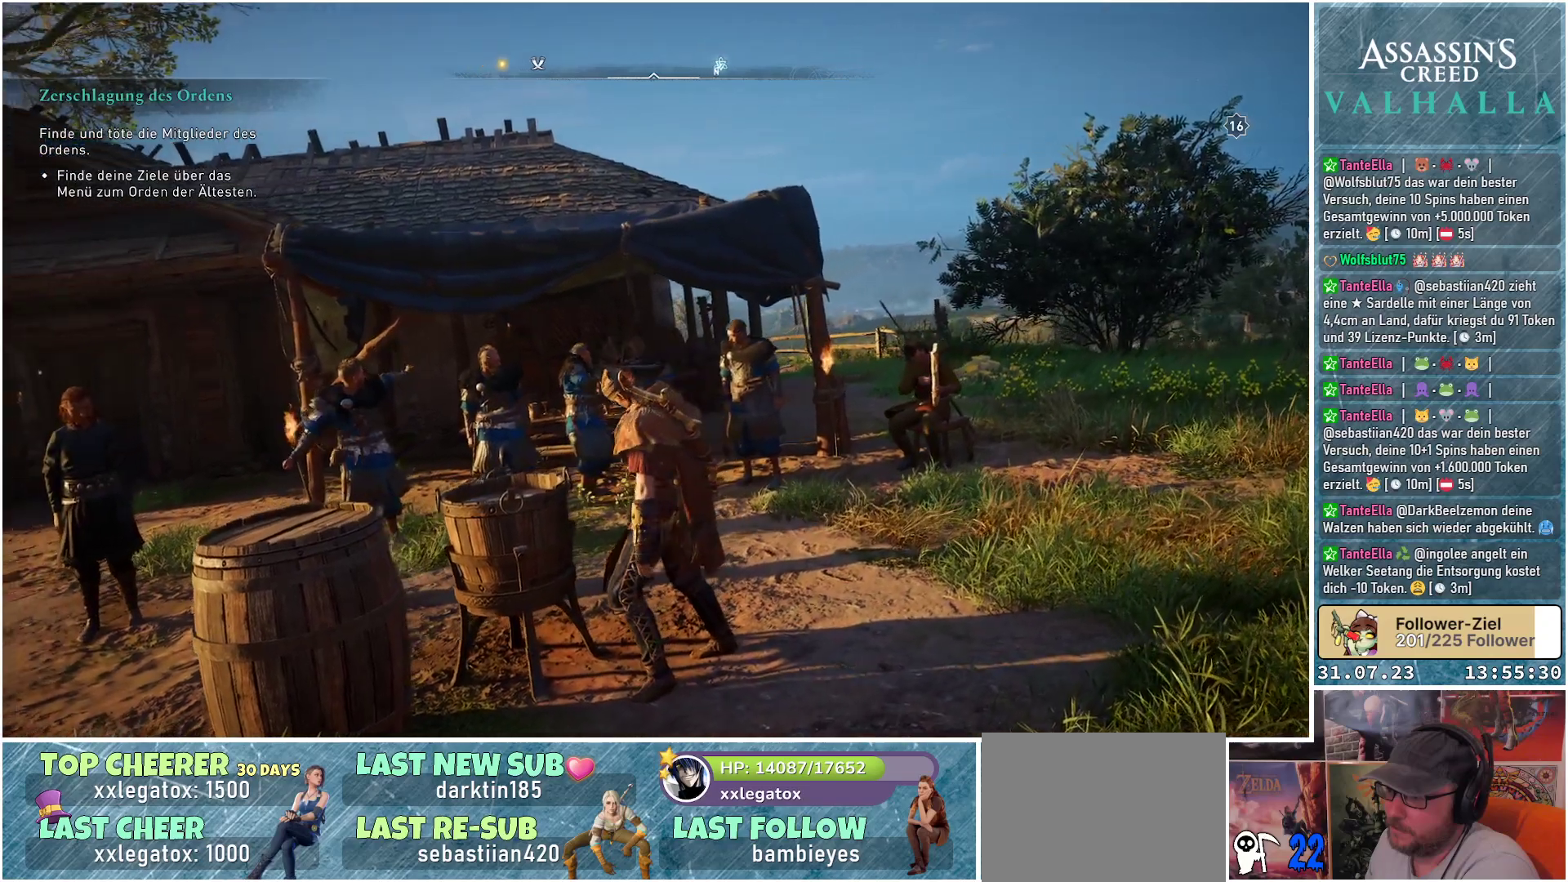
{"buttons": [], "left_stick": "center", "right_stick": "left", "events": []}
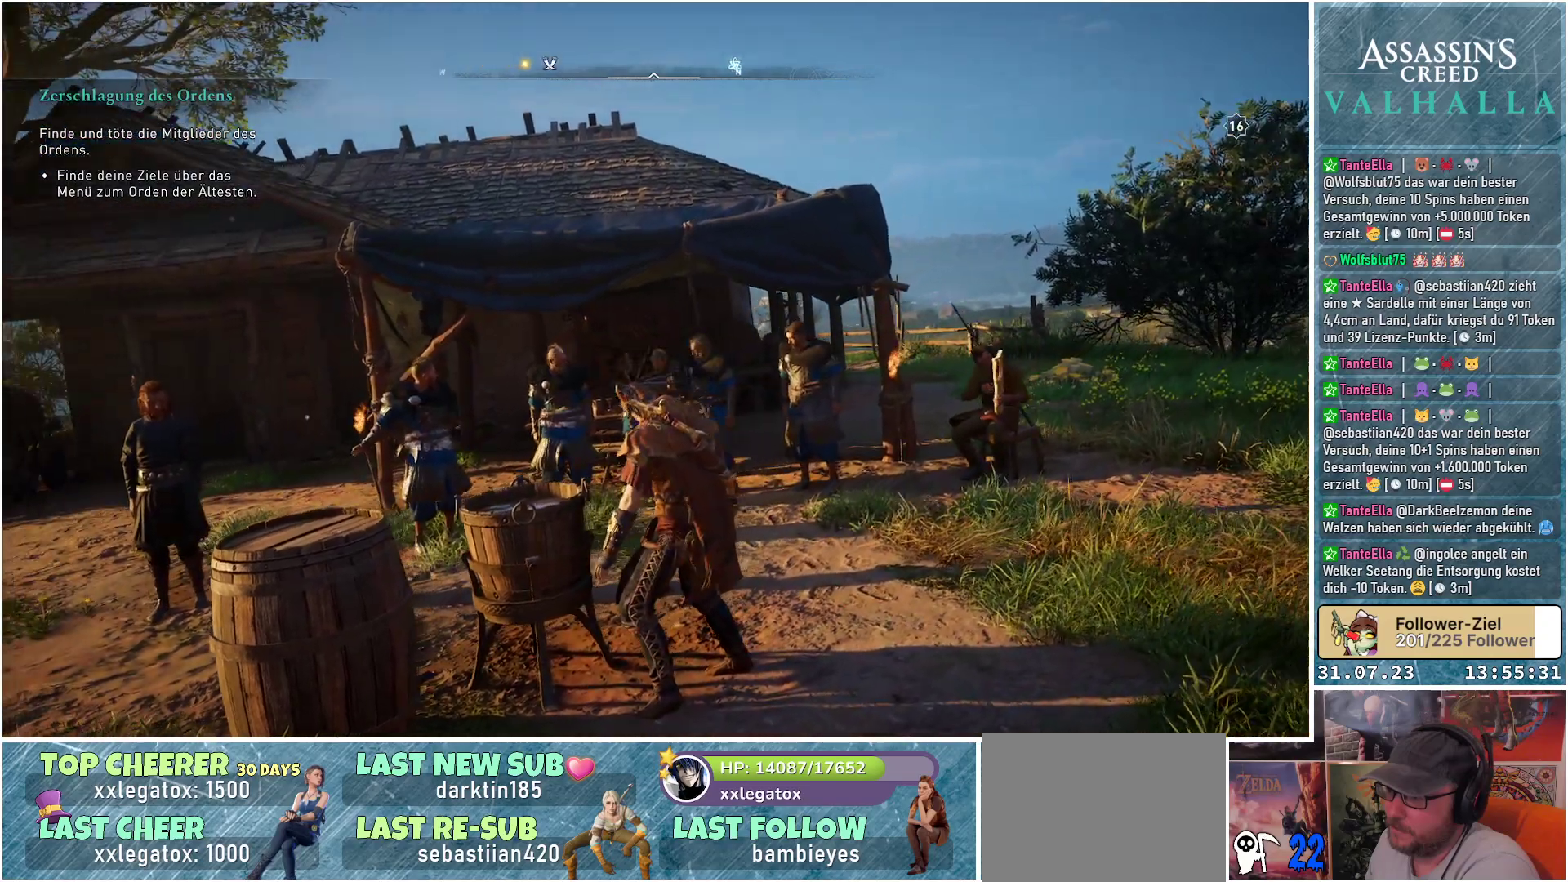
{"buttons": [], "left_stick": "center", "right_stick": "left", "events": []}
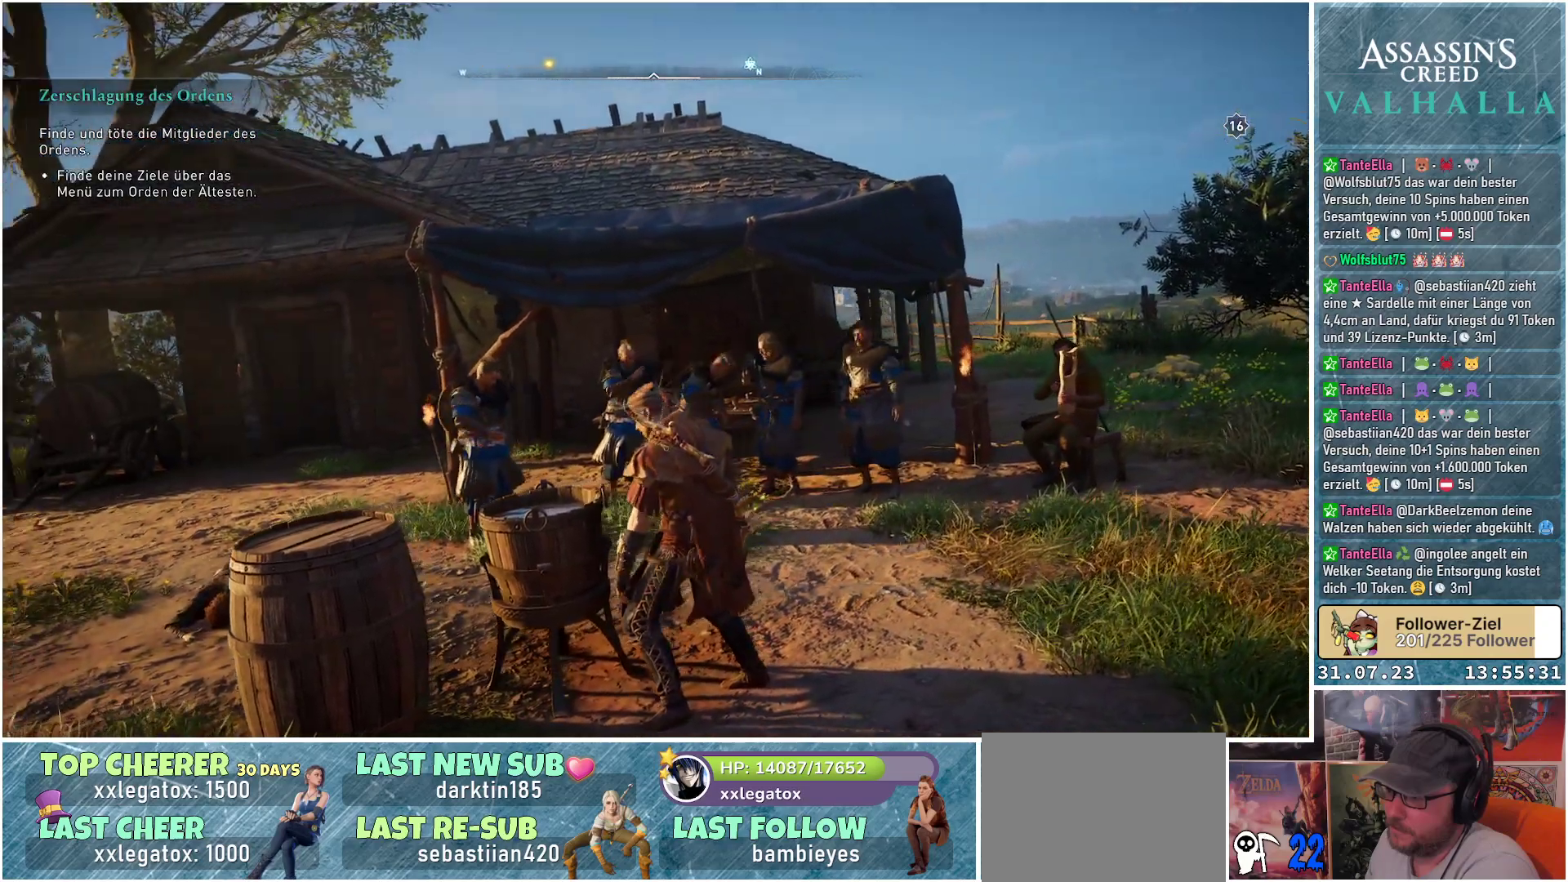
{"buttons": [], "left_stick": "center", "right_stick": "left", "events": []}
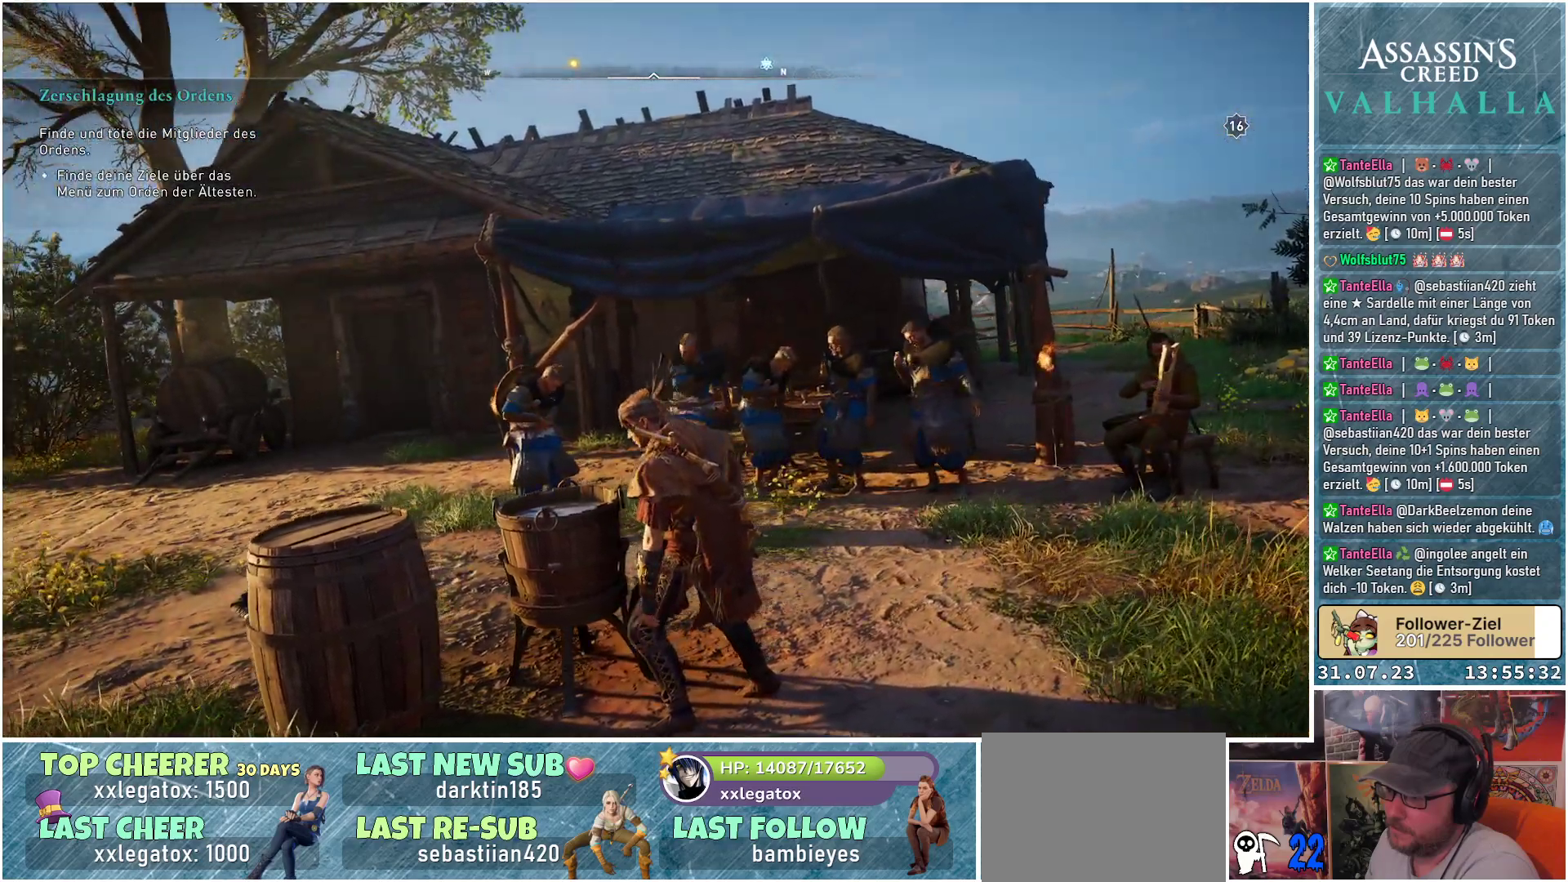
{"buttons": [], "left_stick": "center", "right_stick": "down-left", "events": [[17, "right_stick", "down-left"]]}
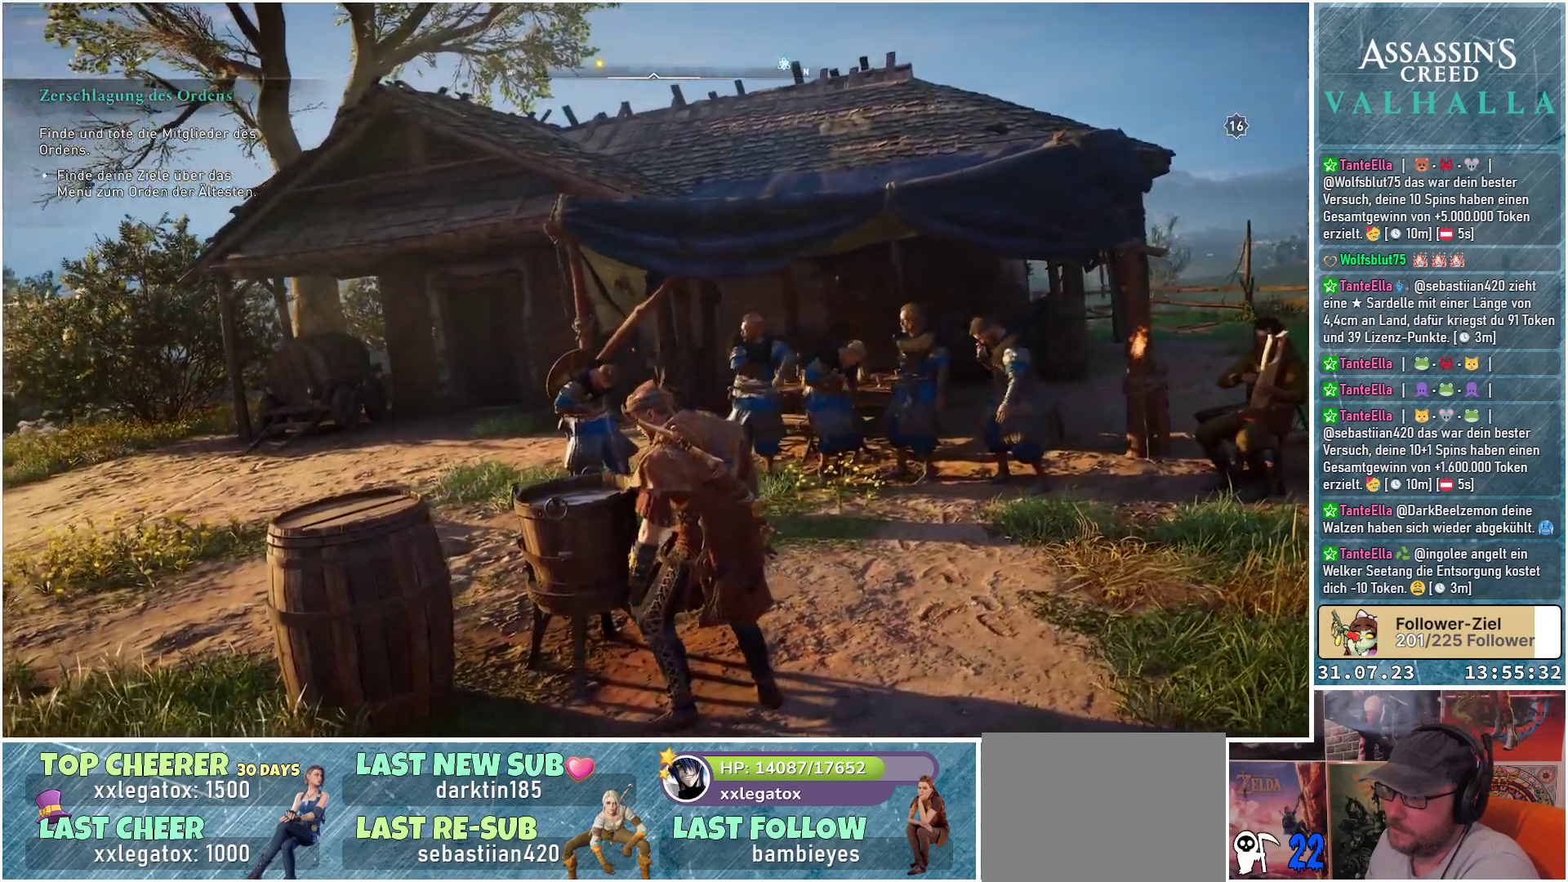
{"buttons": [], "left_stick": "center", "right_stick": "down", "events": [[467, "right_stick", "down"]]}
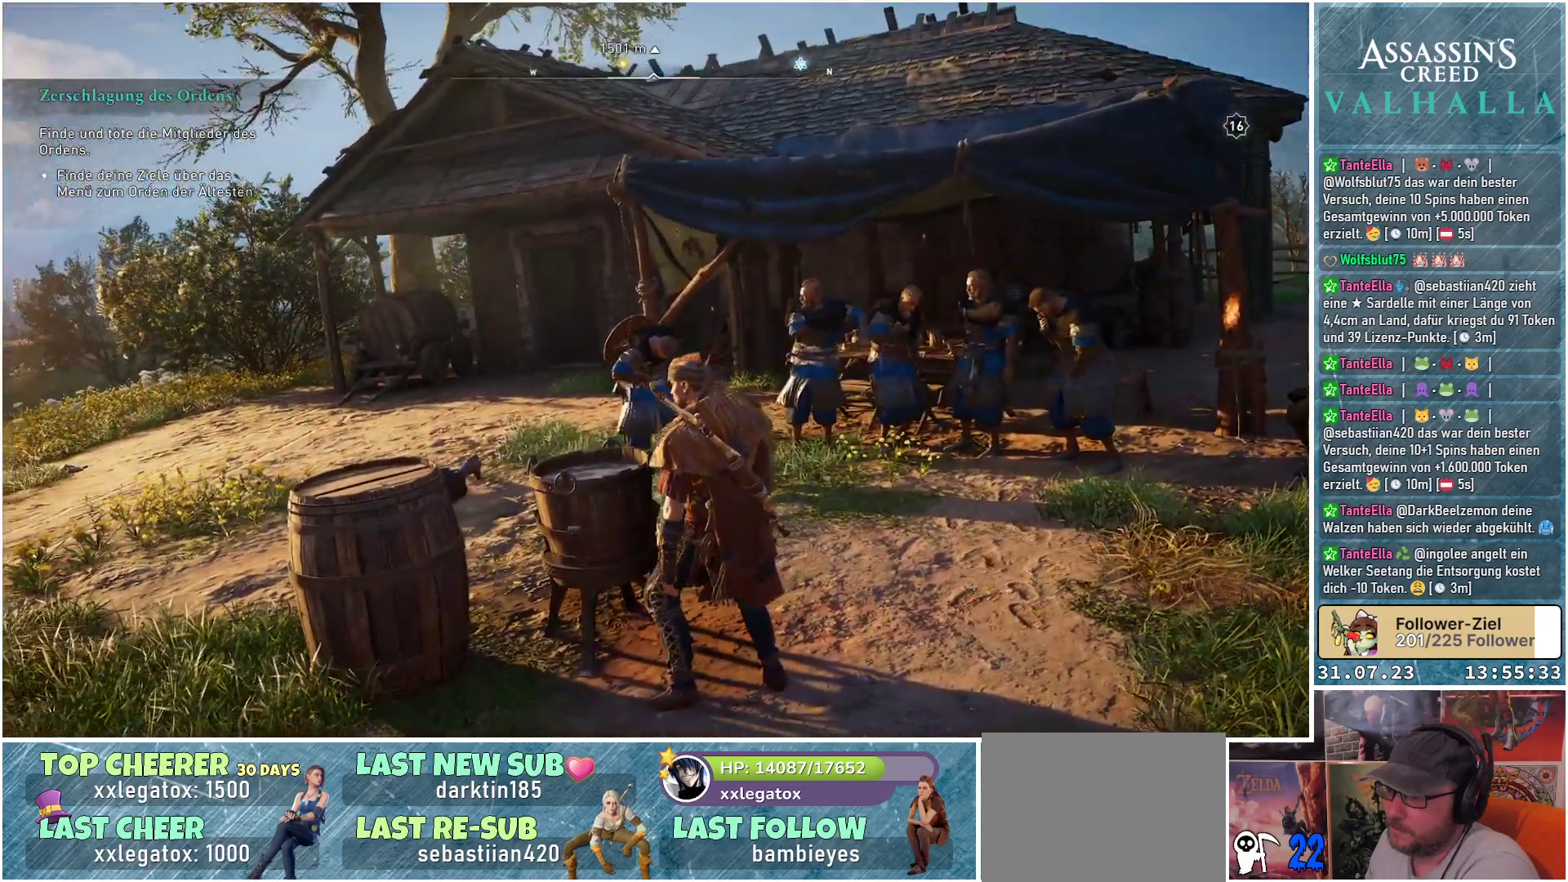
{"buttons": [], "left_stick": "center", "right_stick": "down-right", "events": [[150, "right_stick", "down-right"]]}
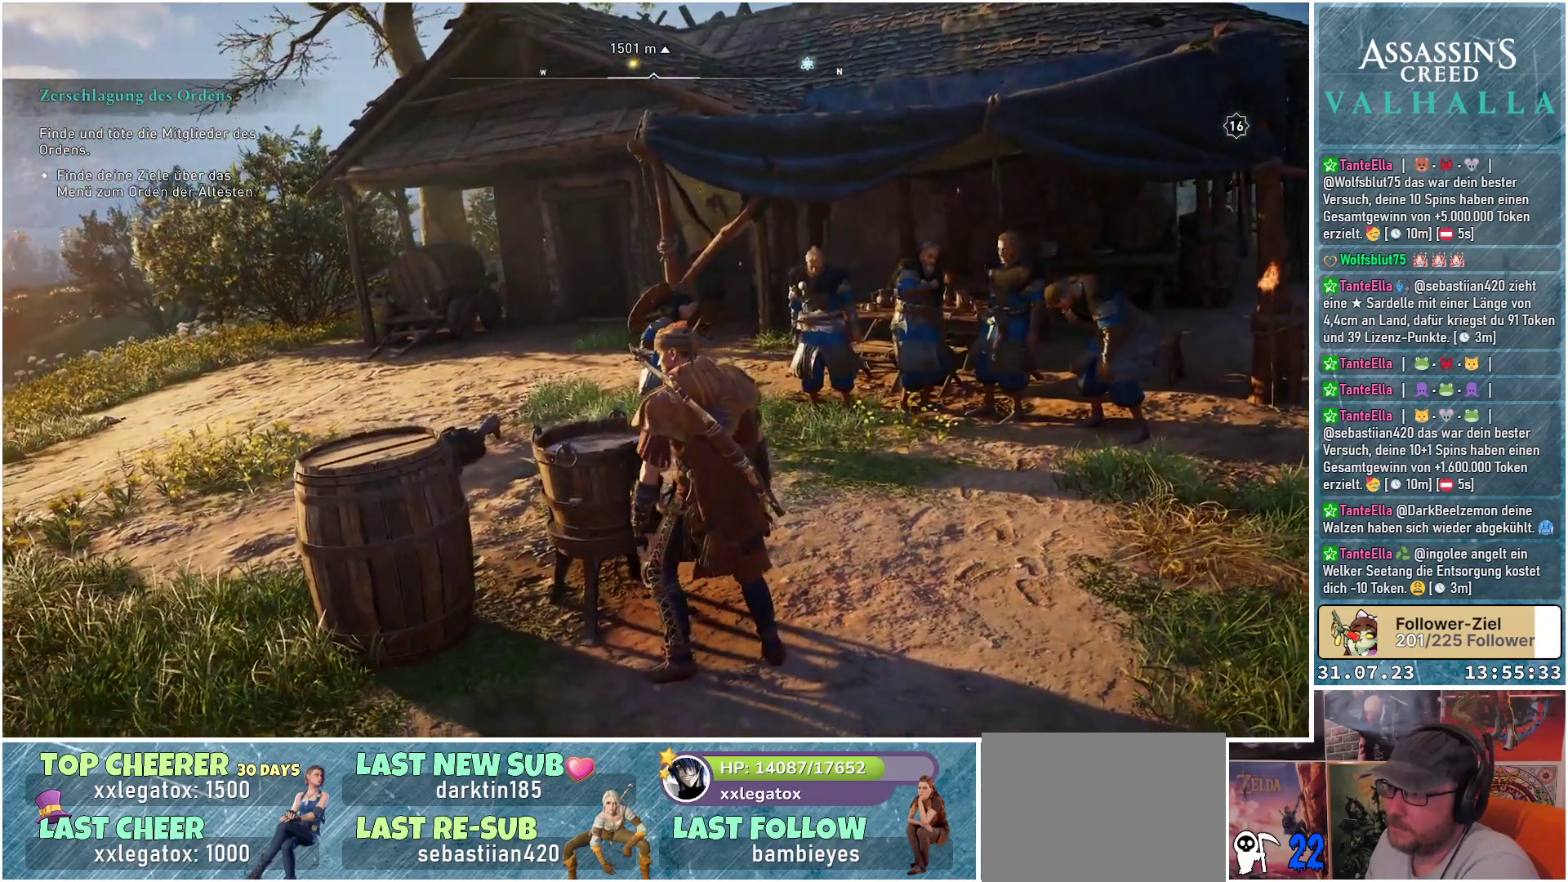
{"buttons": [], "left_stick": "center", "right_stick": "down-right", "events": []}
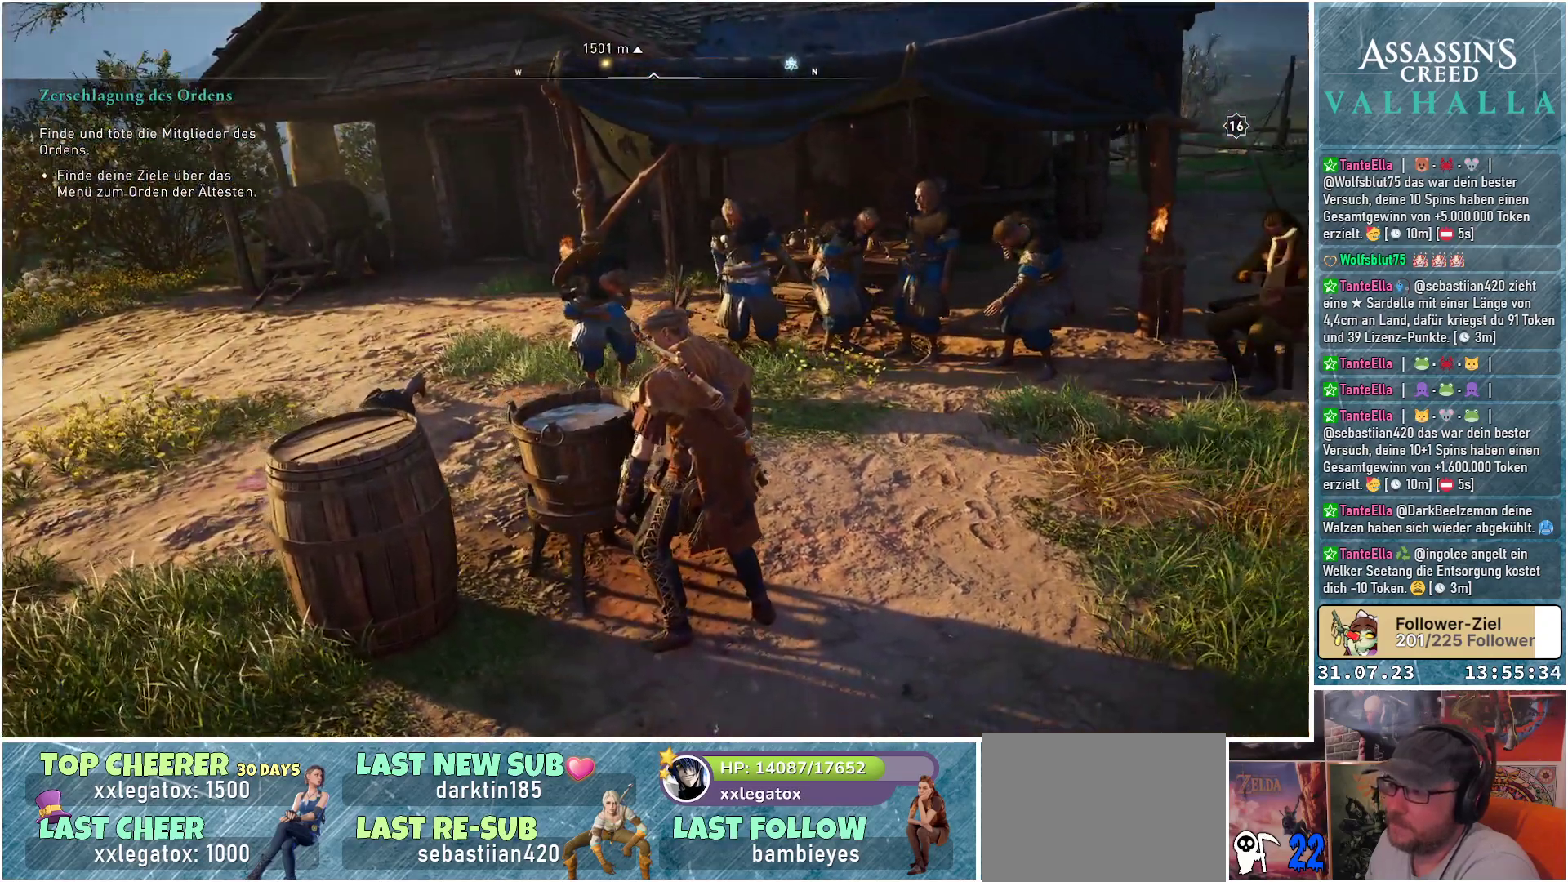
{"buttons": [], "left_stick": "center", "right_stick": "down-right", "events": []}
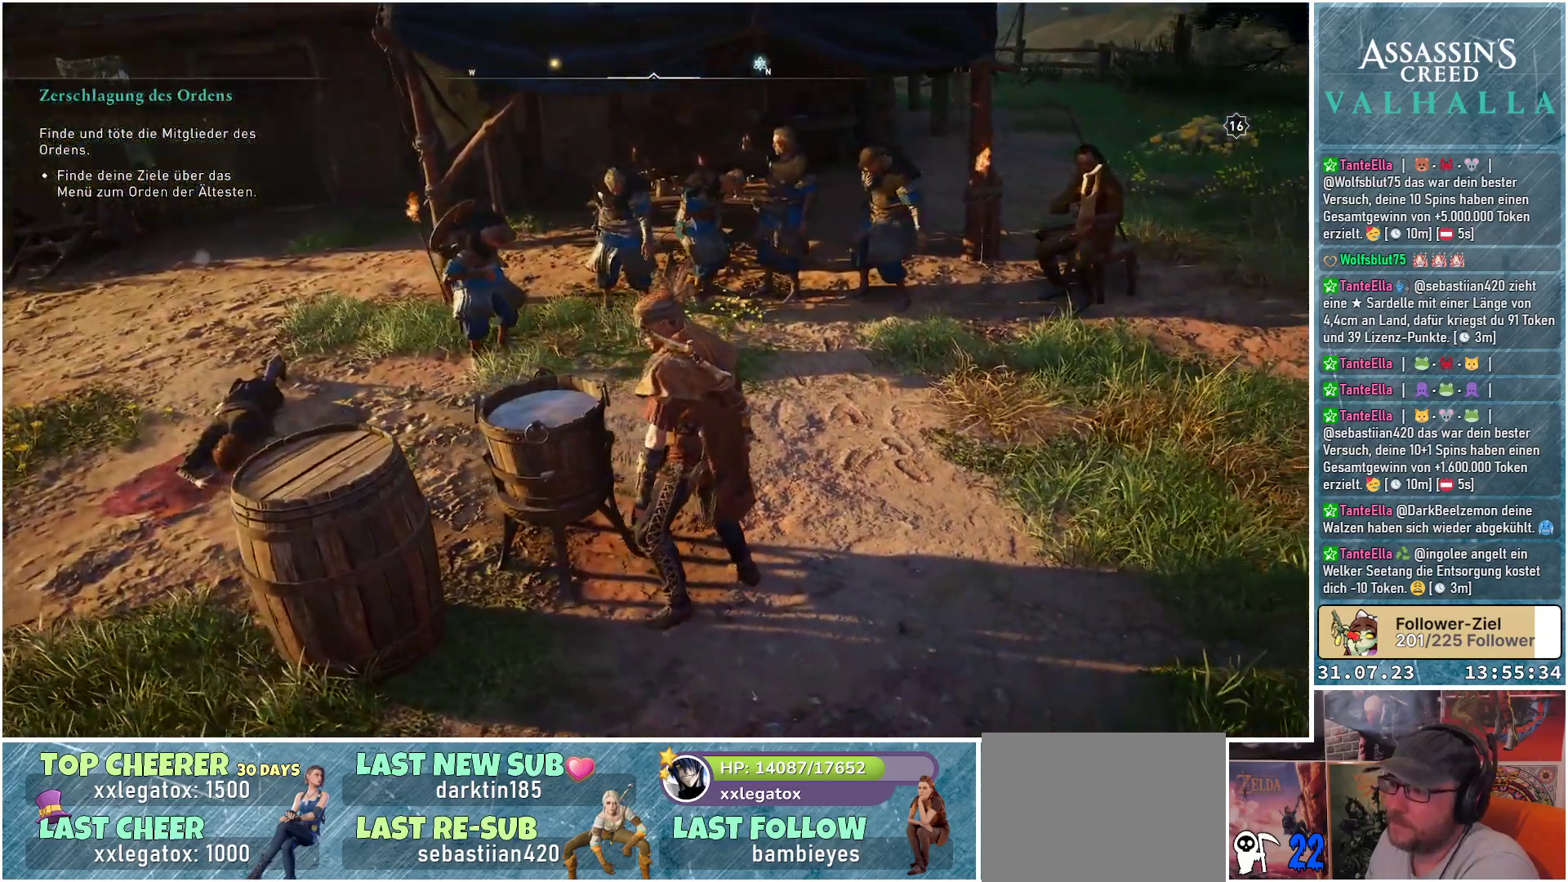
{"buttons": [], "left_stick": "center", "right_stick": "center", "events": [[17, "right_stick", "center"]]}
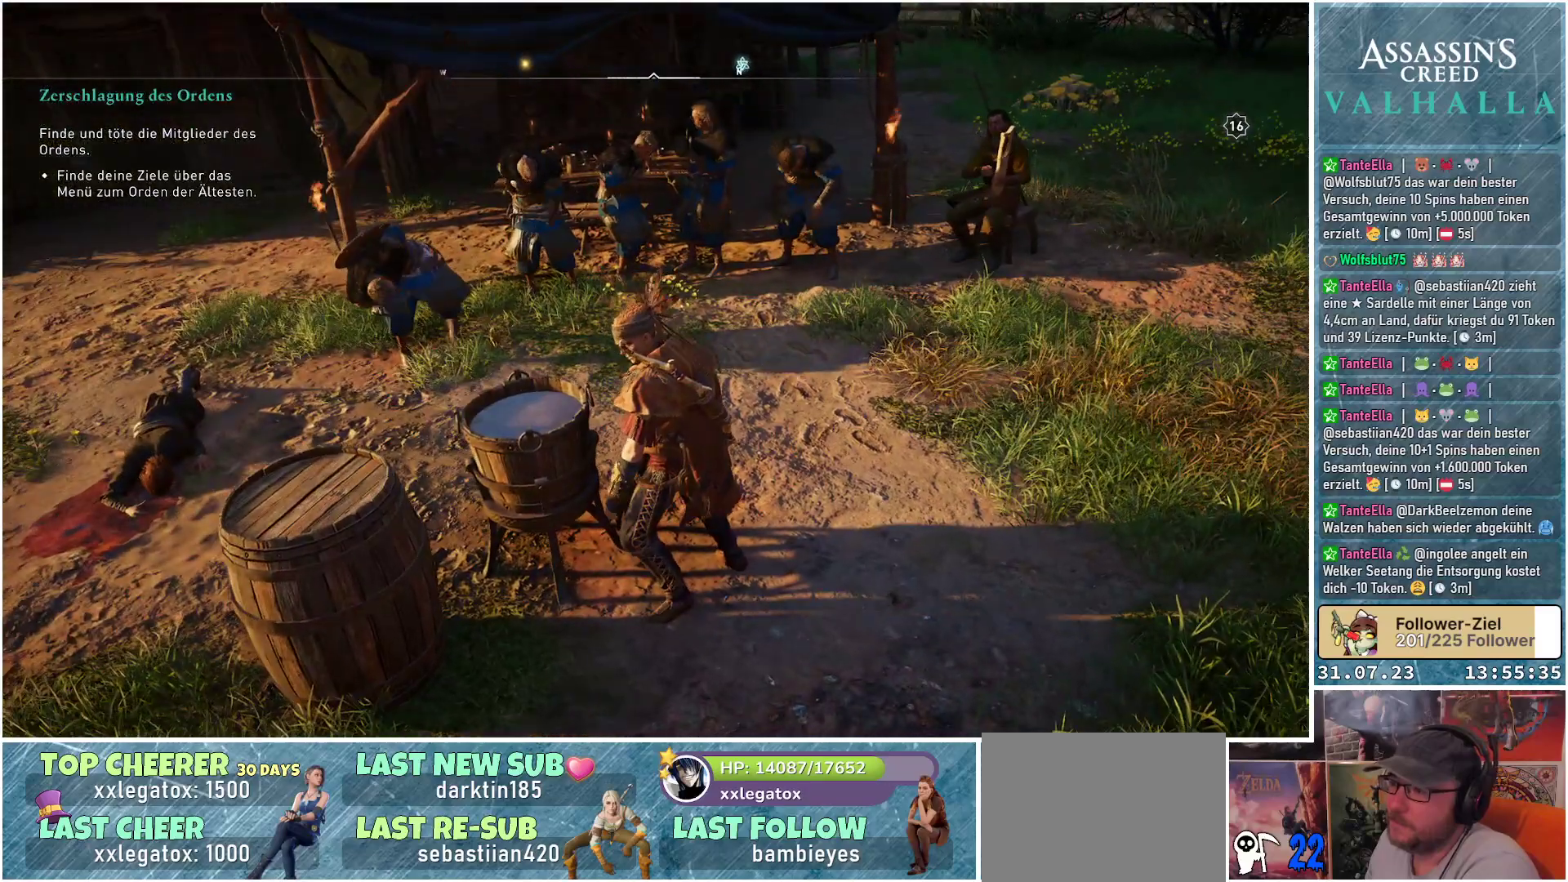
{"buttons": [], "left_stick": "center", "right_stick": "center", "events": []}
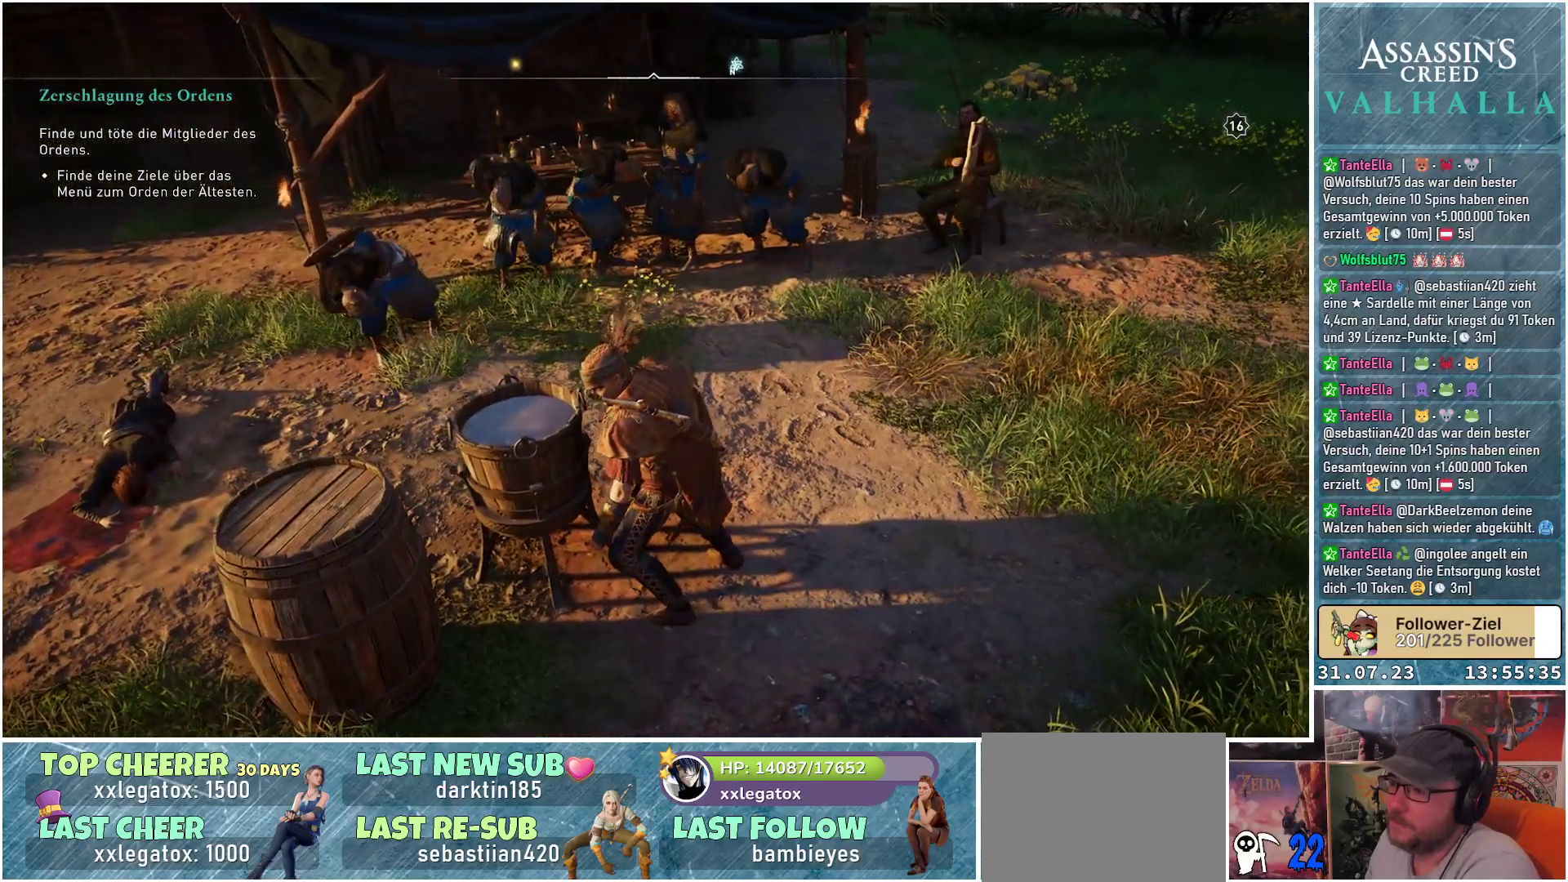
{"buttons": [], "left_stick": "center", "right_stick": "center", "events": []}
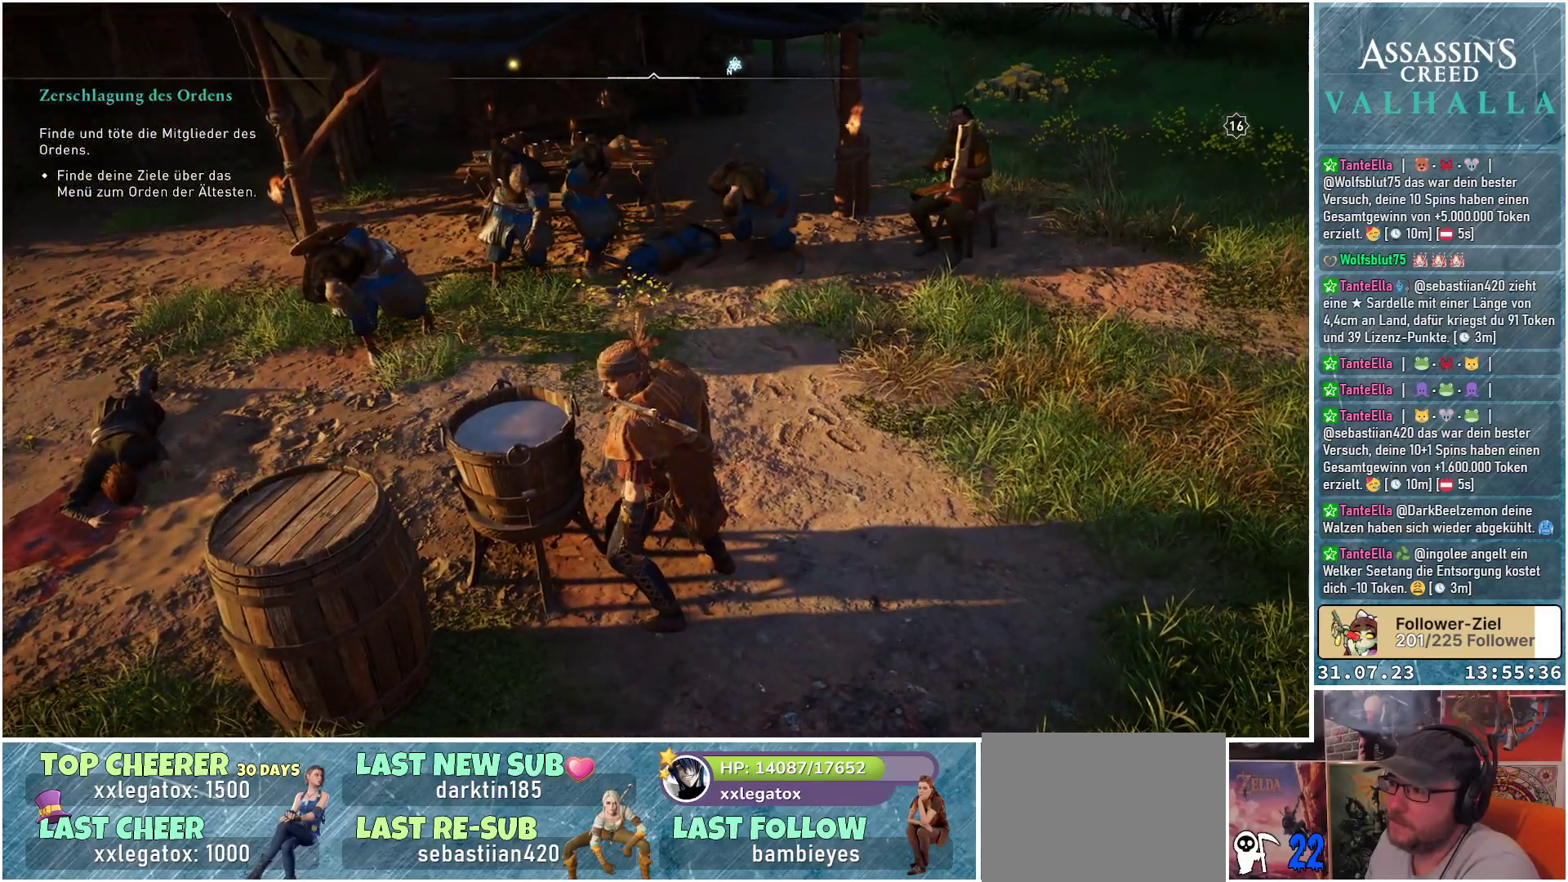
{"buttons": [], "left_stick": "center", "right_stick": "center", "events": []}
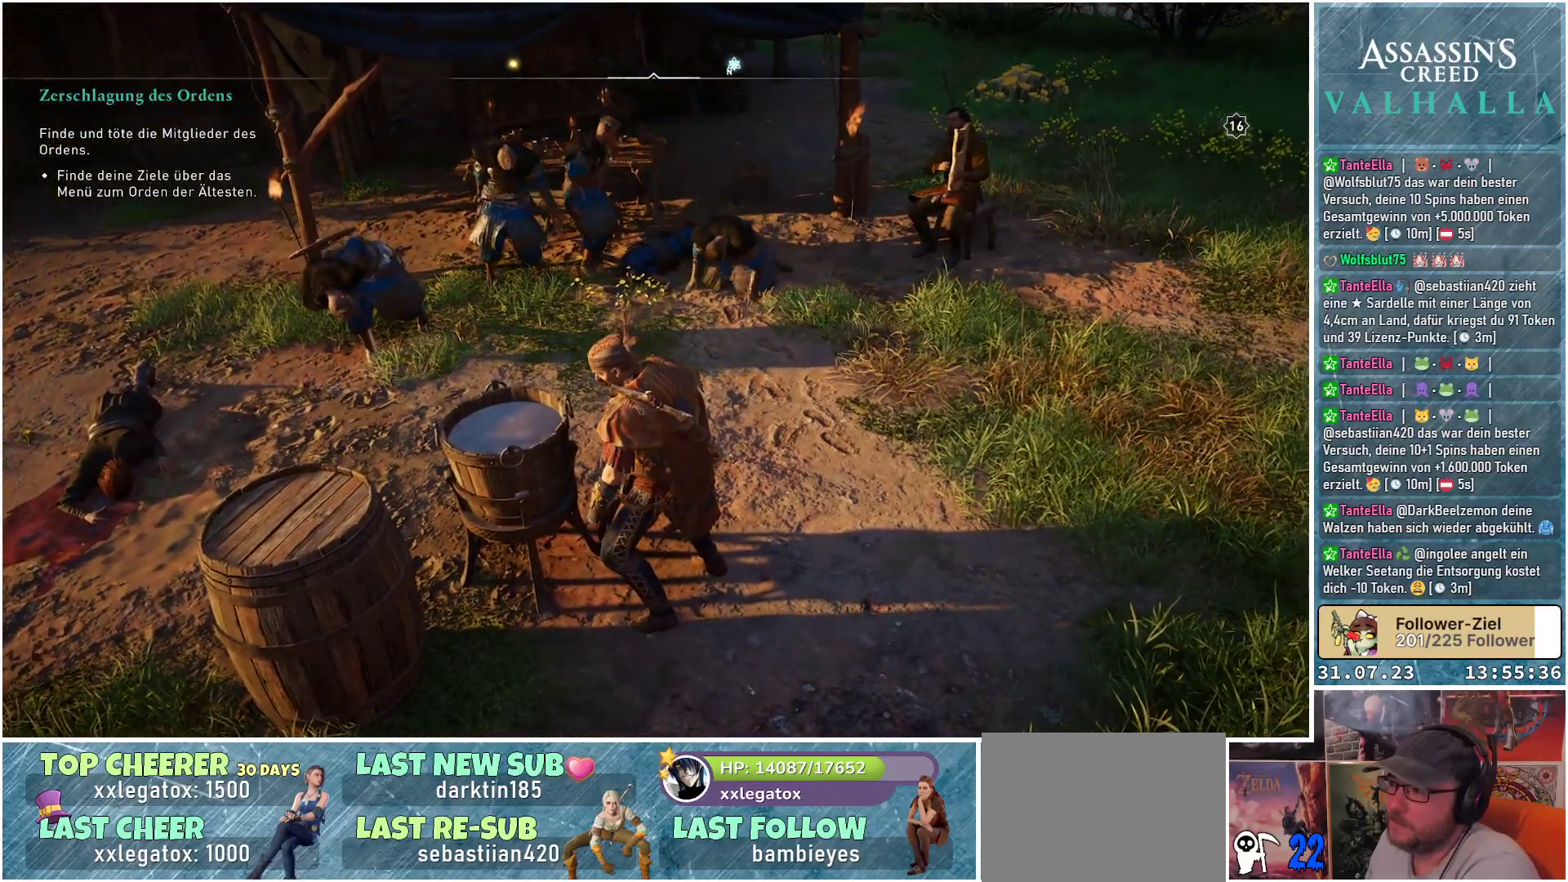
{"buttons": [], "left_stick": "center", "right_stick": "up", "events": [[383, "right_stick", "up"]]}
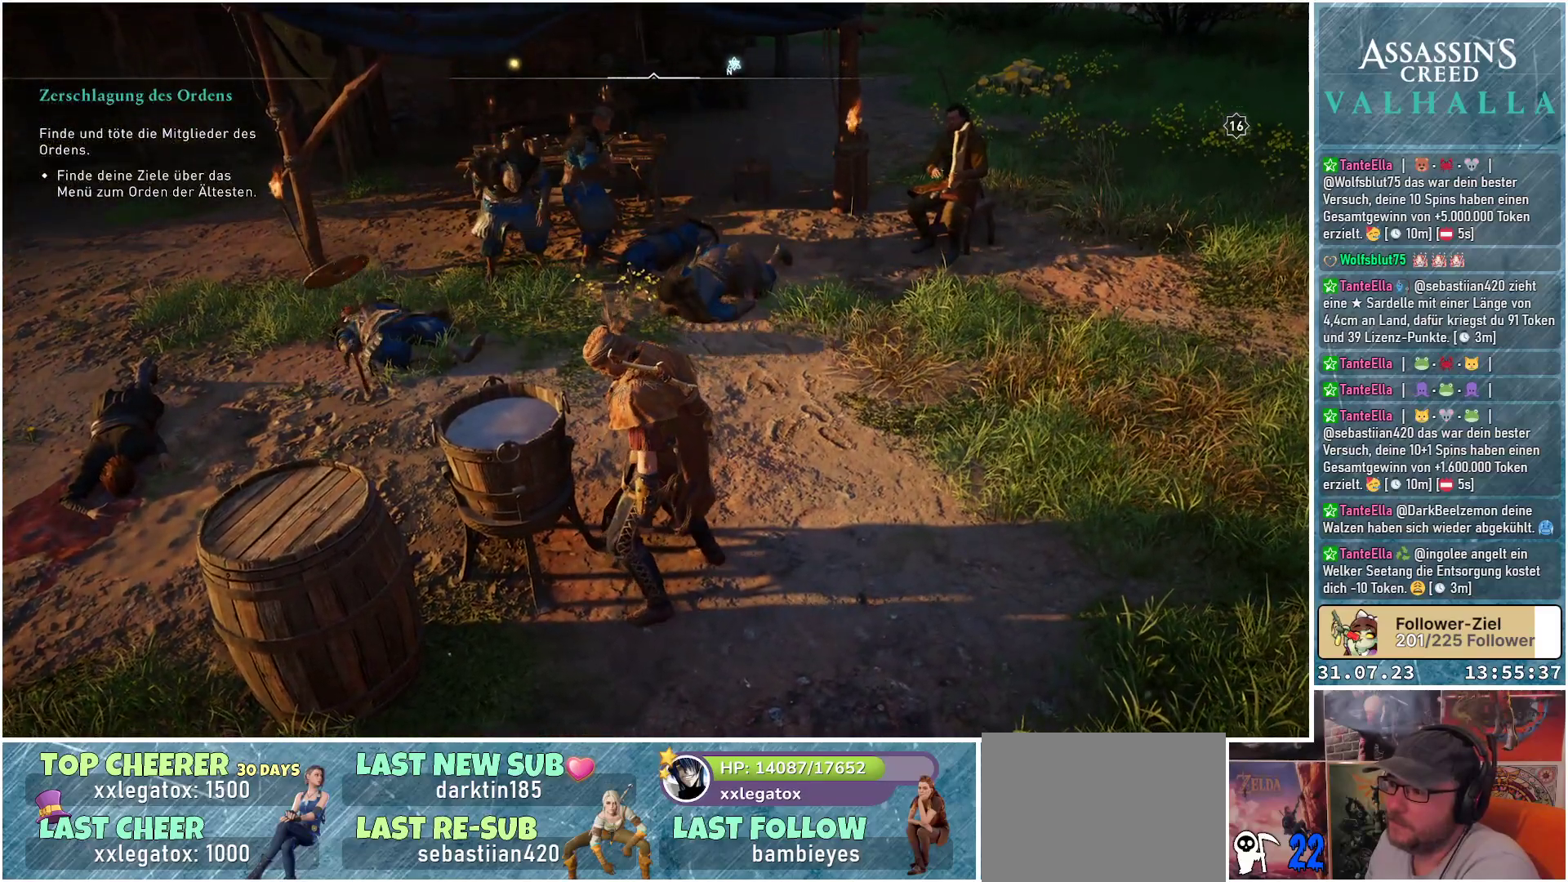
{"buttons": [], "left_stick": "center", "right_stick": "center", "events": [[83, "right_stick", "center"]]}